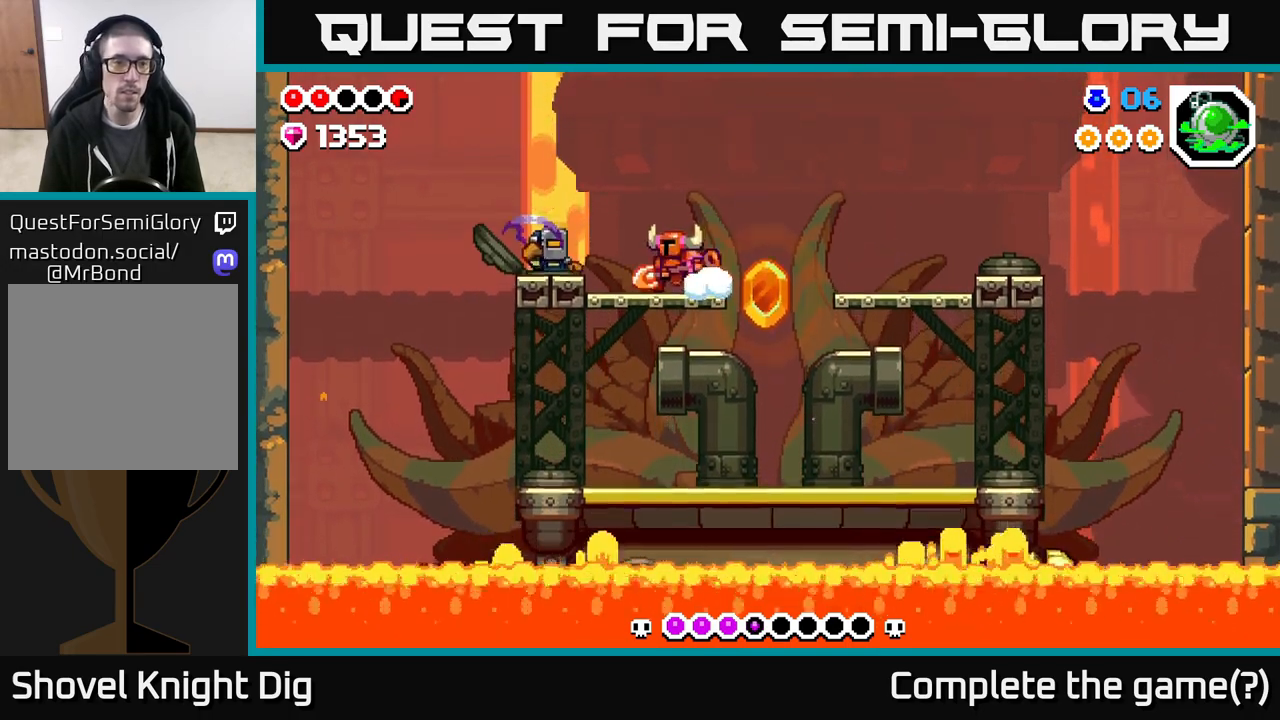
Gameplay with a controller (Xbox layout); each line is a JSON object with the inputs held at the frame after it. "events" lists button and stick changes between this image and that frame as [ms after this image, input, new state], when the widget could be followed in between.
{"buttons": ["X", "DPAD_LEFT"], "left_stick": "center", "right_stick": "center", "events": [[33, "X", "up"], [167, "X", "down"], [300, "X", "up"], [467, "X", "down"]]}
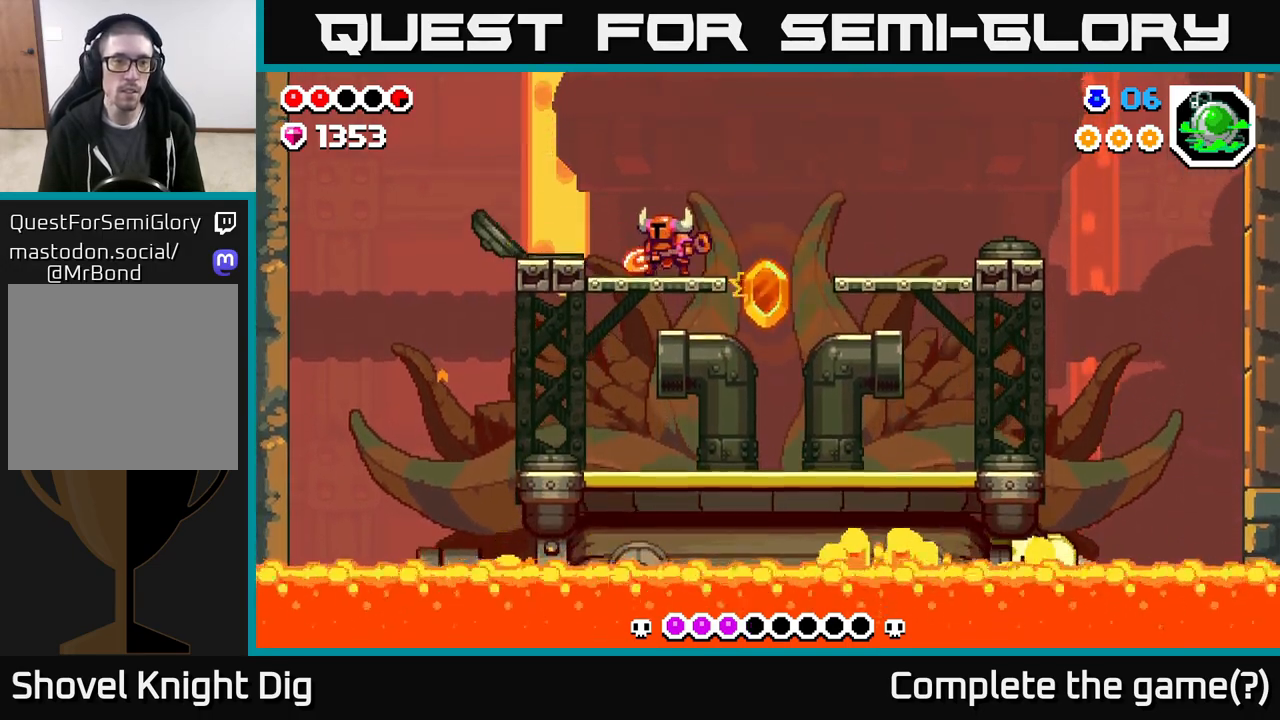
{"buttons": ["A", "DPAD_RIGHT"], "left_stick": "center", "right_stick": "center", "events": [[67, "X", "up"], [117, "DPAD_LEFT", "up"], [150, "DPAD_RIGHT", "down"], [383, "A", "down"]]}
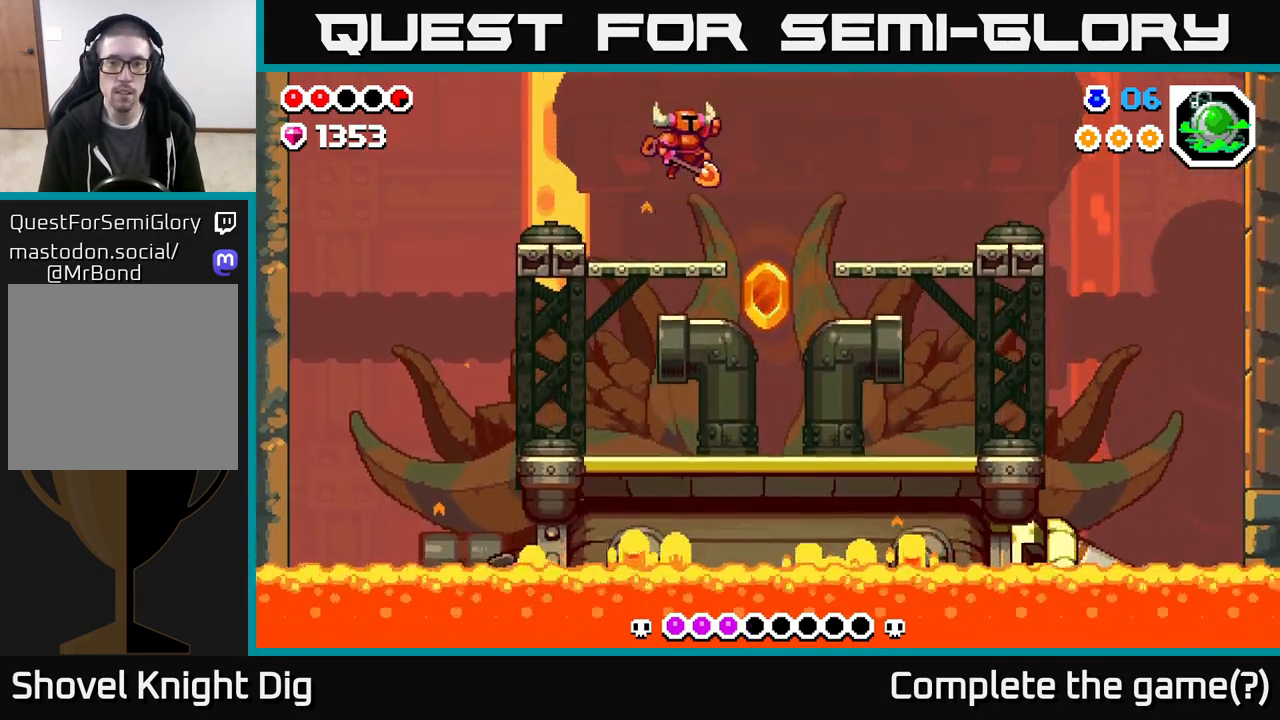
{"buttons": ["DPAD_RIGHT"], "left_stick": "center", "right_stick": "center", "events": [[300, "A", "up"]]}
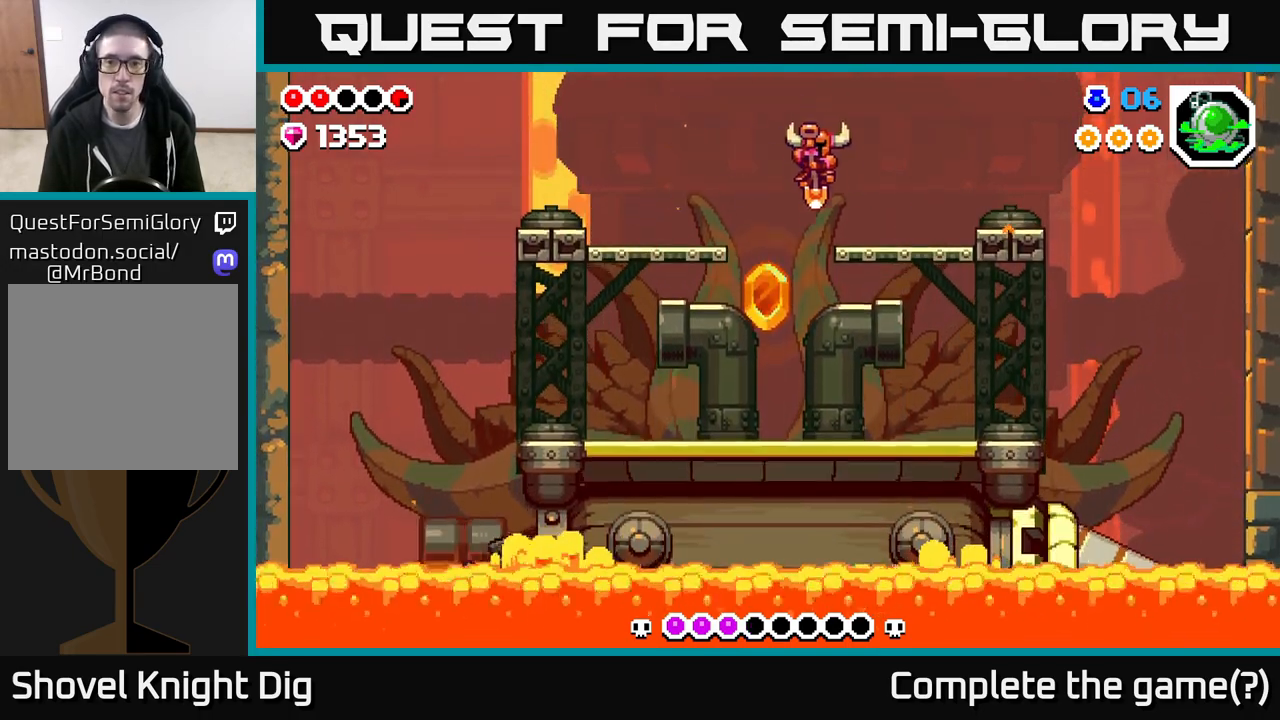
{"buttons": ["DPAD_RIGHT"], "left_stick": "center", "right_stick": "center", "events": [[217, "X", "down"], [333, "X", "up"], [433, "X", "down"], [483, "X", "up"]]}
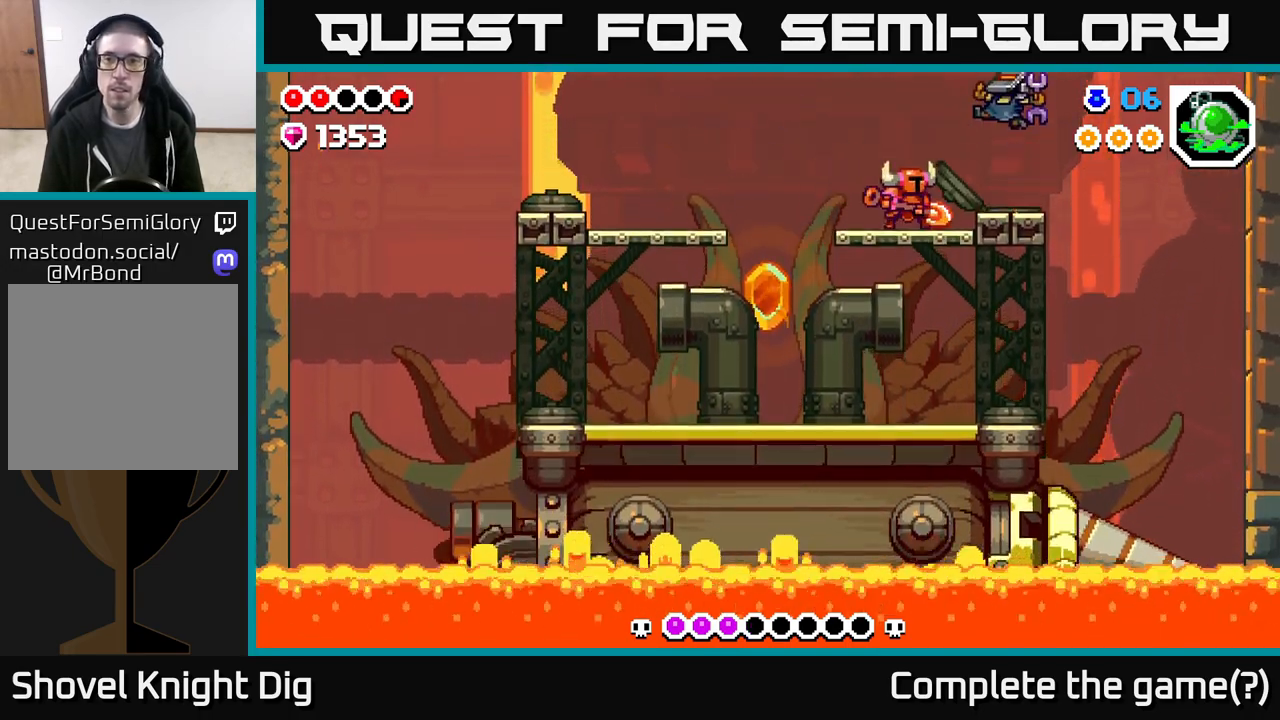
{"buttons": ["X"], "left_stick": "center", "right_stick": "center", "events": [[100, "X", "down"], [133, "DPAD_RIGHT", "up"], [200, "X", "up"], [317, "X", "down"], [383, "X", "up"], [467, "X", "down"]]}
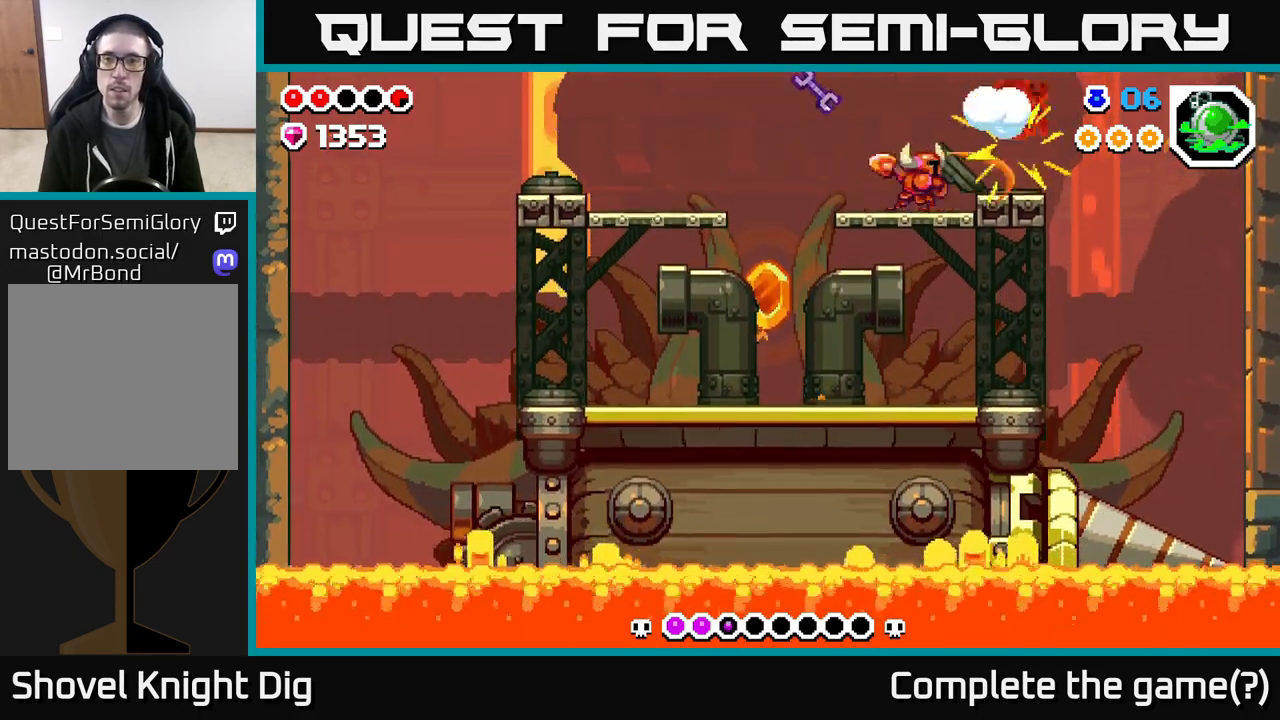
{"buttons": [], "left_stick": "center", "right_stick": "center", "events": [[83, "X", "up"], [167, "X", "down"], [283, "X", "up"]]}
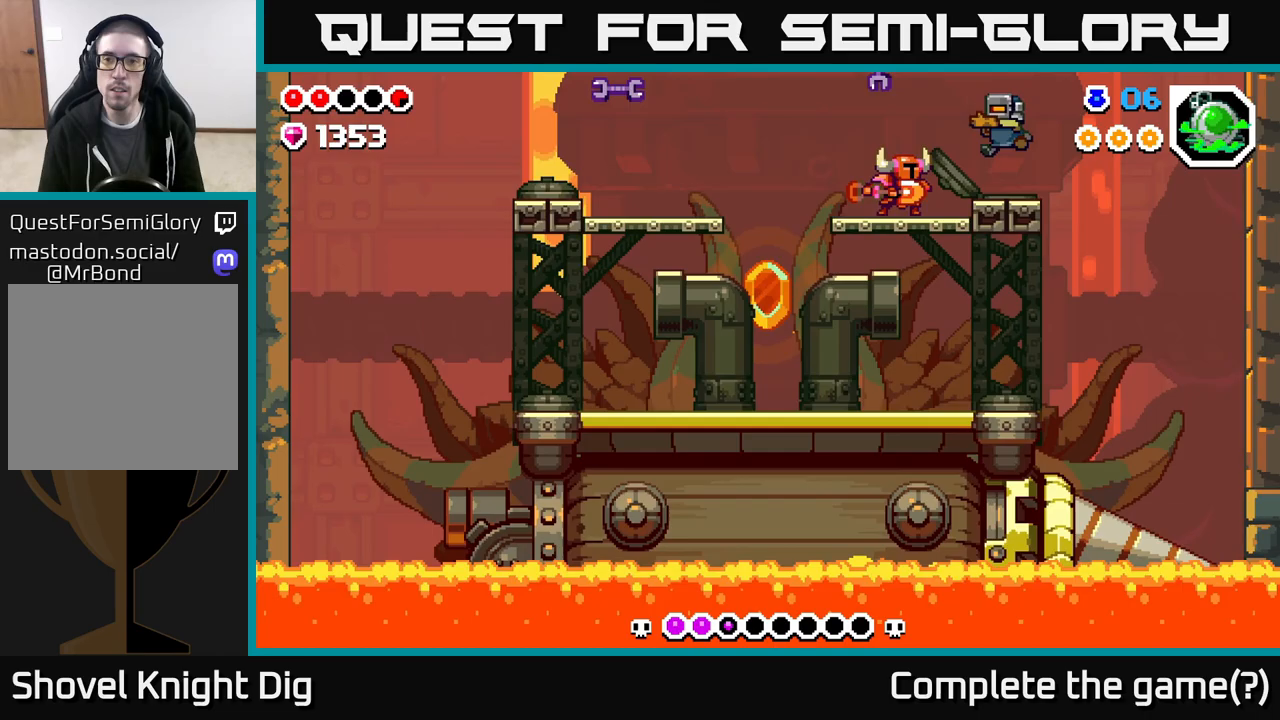
{"buttons": ["X"], "left_stick": "center", "right_stick": "center", "events": [[17, "X", "down"], [117, "X", "up"], [167, "DPAD_RIGHT", "down"], [200, "X", "down"], [283, "DPAD_RIGHT", "up"], [317, "X", "up"], [400, "X", "down"]]}
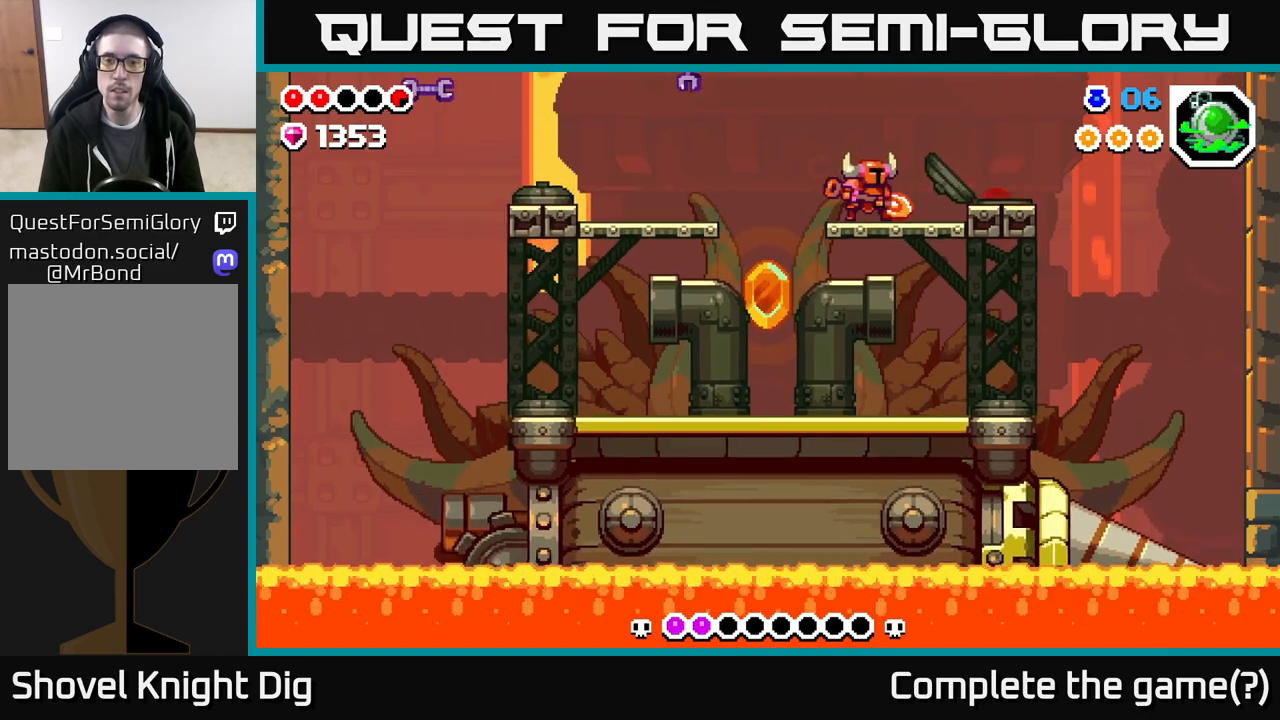
{"buttons": ["DPAD_LEFT"], "left_stick": "center", "right_stick": "center", "events": [[17, "X", "up"], [83, "X", "down"], [200, "X", "up"], [317, "DPAD_LEFT", "down"]]}
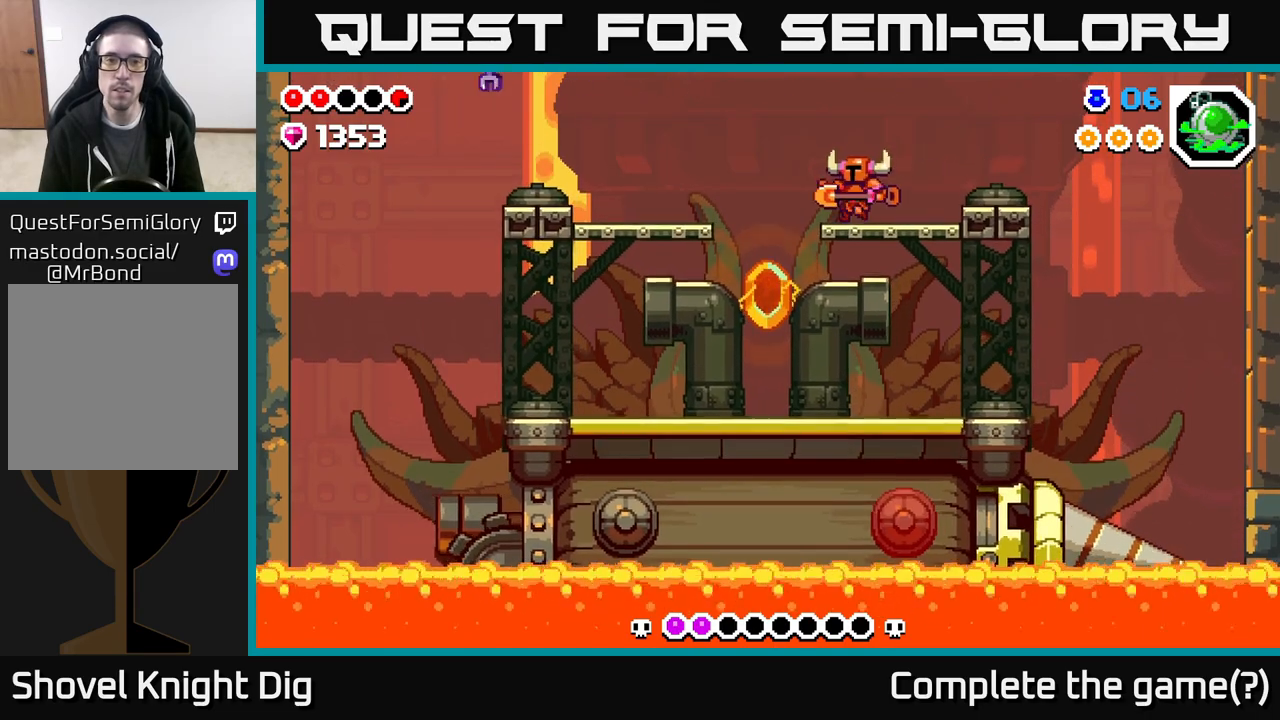
{"buttons": [], "left_stick": "center", "right_stick": "center", "events": [[117, "A", "down"], [217, "A", "up"], [317, "DPAD_LEFT", "up"]]}
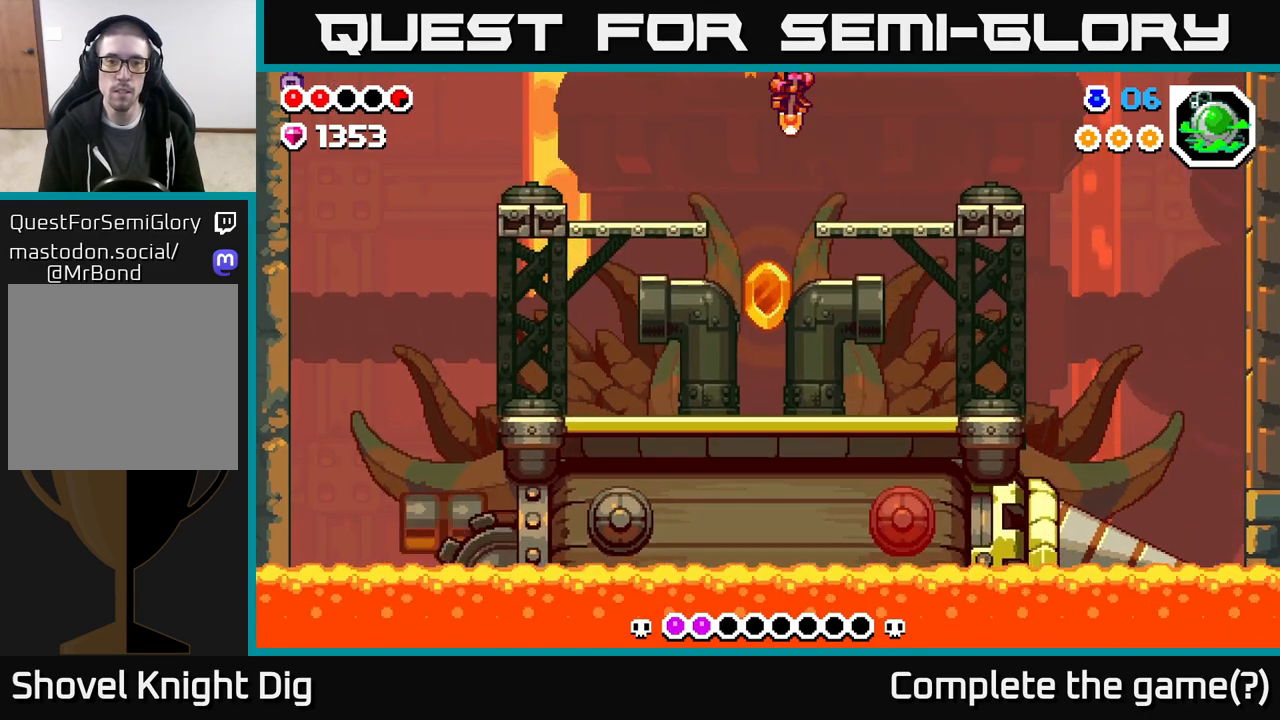
{"buttons": ["X", "DPAD_RIGHT"], "left_stick": "center", "right_stick": "center", "events": [[67, "DPAD_LEFT", "down"], [217, "DPAD_LEFT", "up"], [400, "DPAD_RIGHT", "down"], [467, "X", "down"]]}
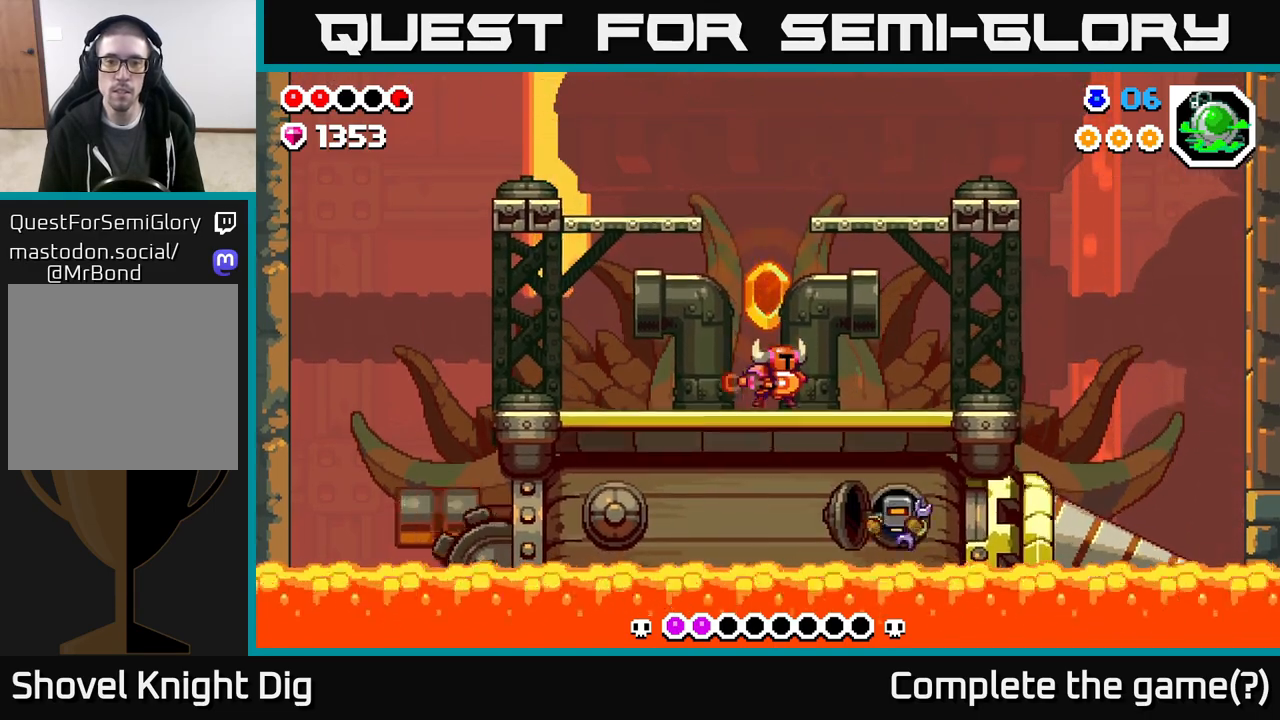
{"buttons": ["A", "DPAD_LEFT"], "left_stick": "center", "right_stick": "center", "events": [[17, "DPAD_RIGHT", "up"], [50, "X", "up"], [483, "DPAD_LEFT", "down"], [500, "A", "down"]]}
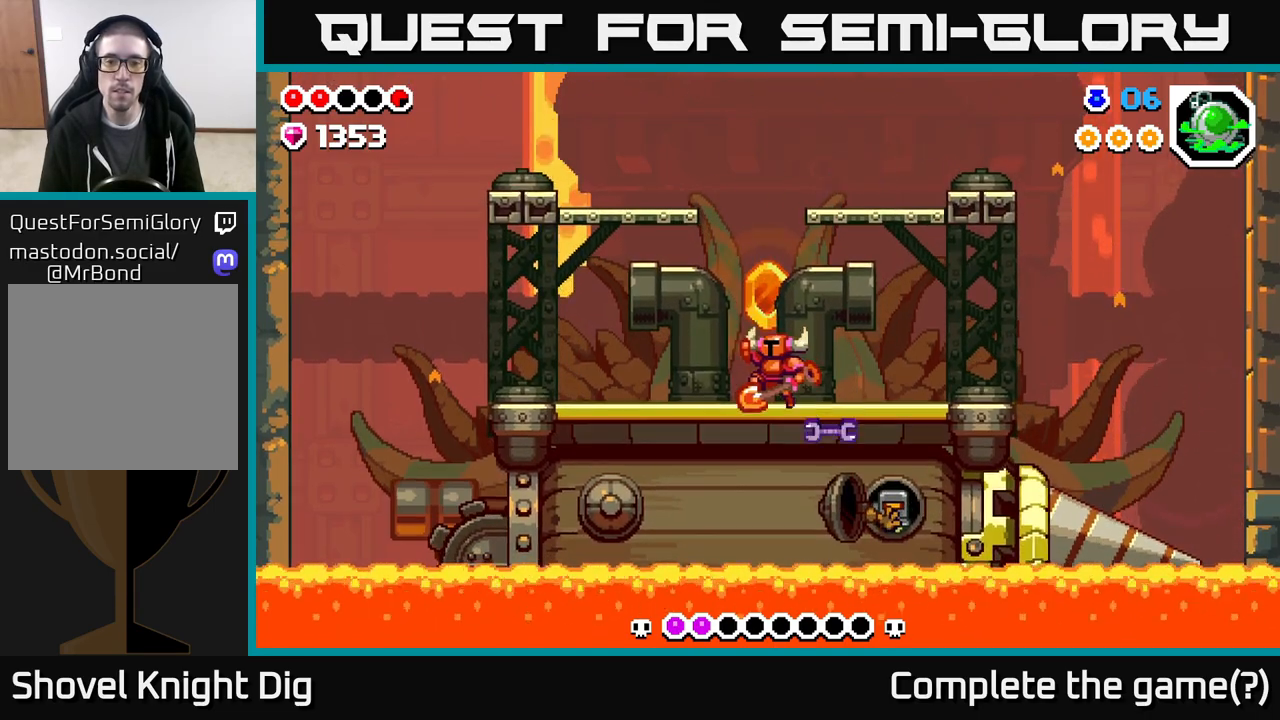
{"buttons": [], "left_stick": "center", "right_stick": "center", "events": [[133, "DPAD_LEFT", "up"], [200, "DPAD_RIGHT", "down"], [333, "A", "up"], [367, "DPAD_RIGHT", "up"]]}
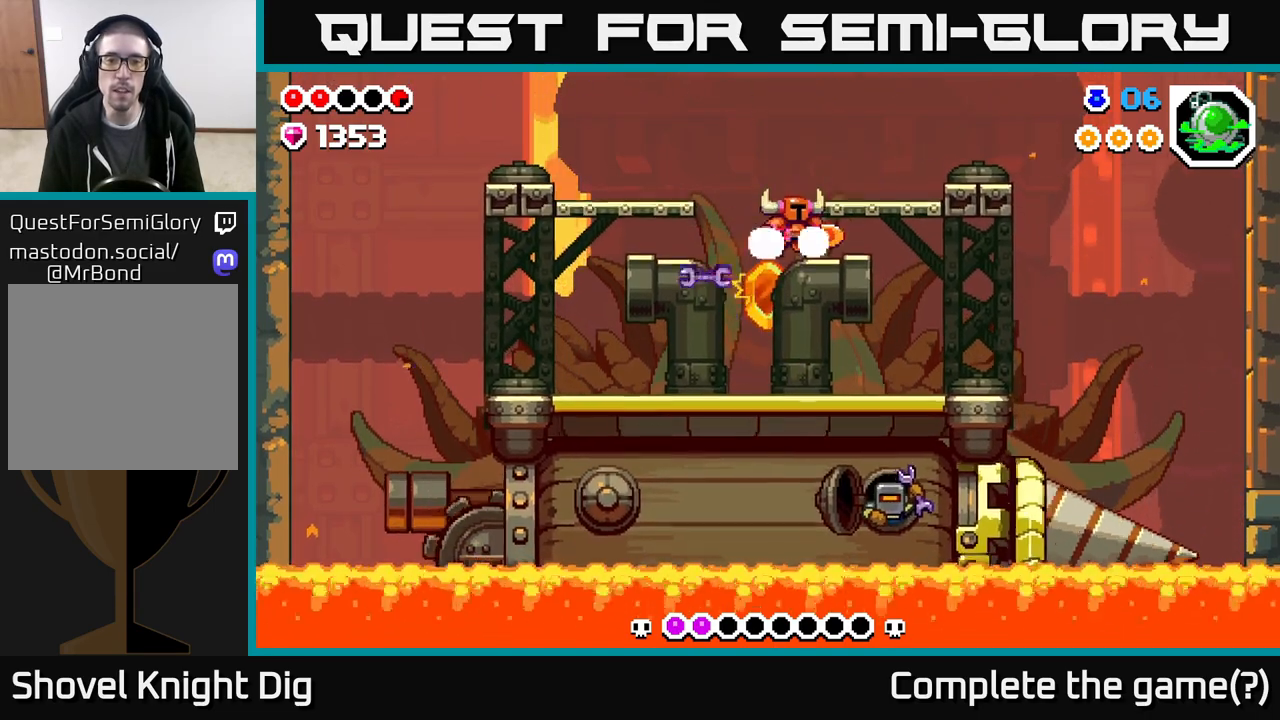
{"buttons": ["A"], "left_stick": "center", "right_stick": "center", "events": [[500, "A", "down"]]}
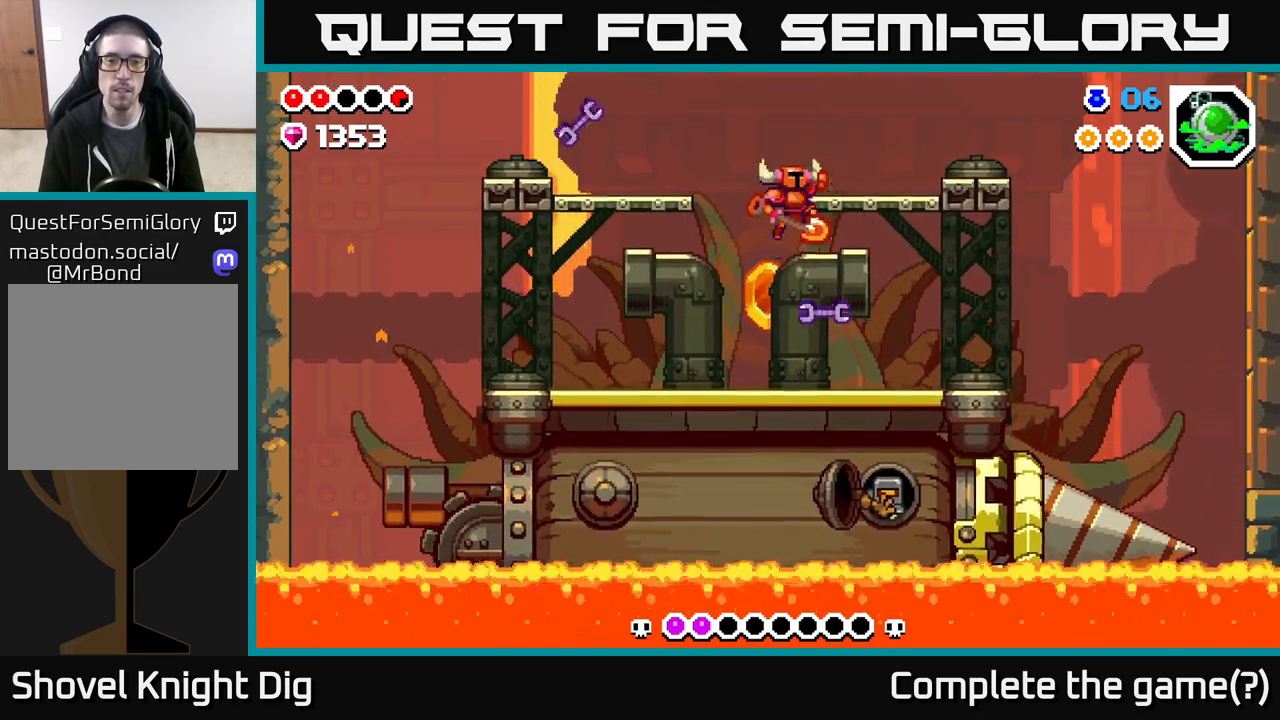
{"buttons": [], "left_stick": "center", "right_stick": "center", "events": [[50, "DPAD_RIGHT", "down"], [100, "A", "up"], [350, "DPAD_RIGHT", "up"]]}
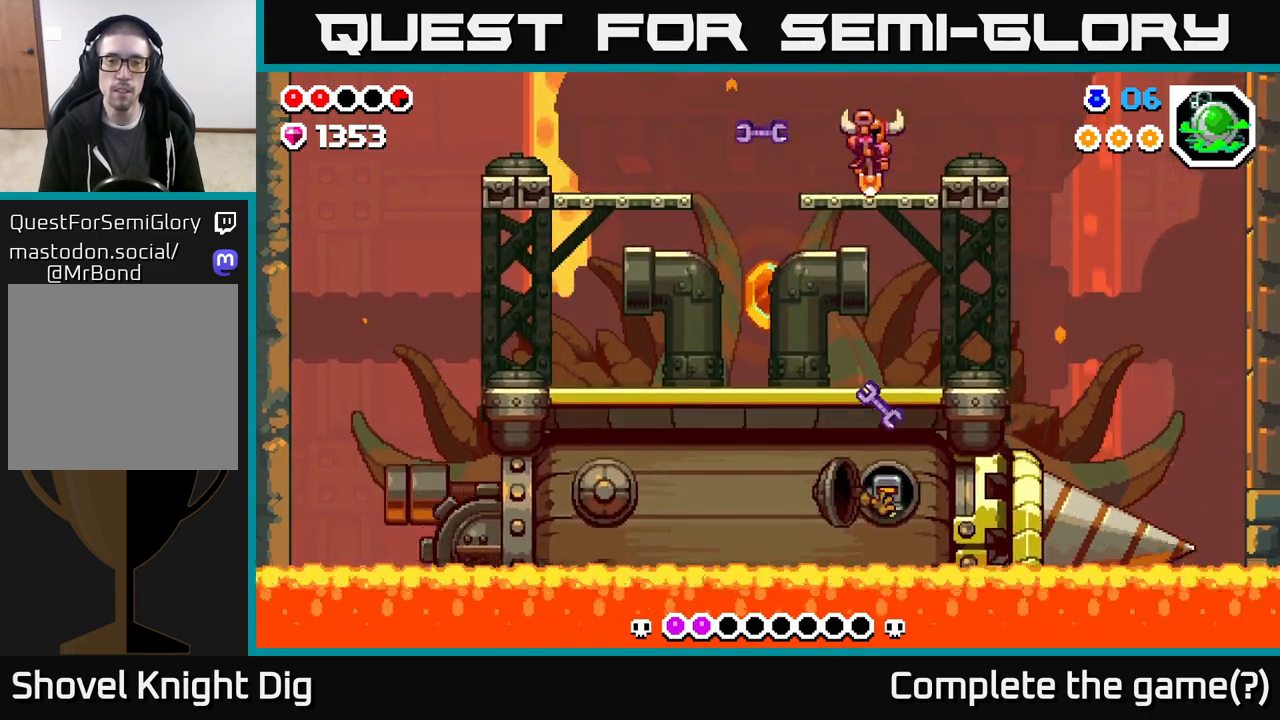
{"buttons": ["DPAD_LEFT"], "left_stick": "center", "right_stick": "center", "events": [[83, "DPAD_LEFT", "down"], [283, "A", "down"], [350, "A", "up"]]}
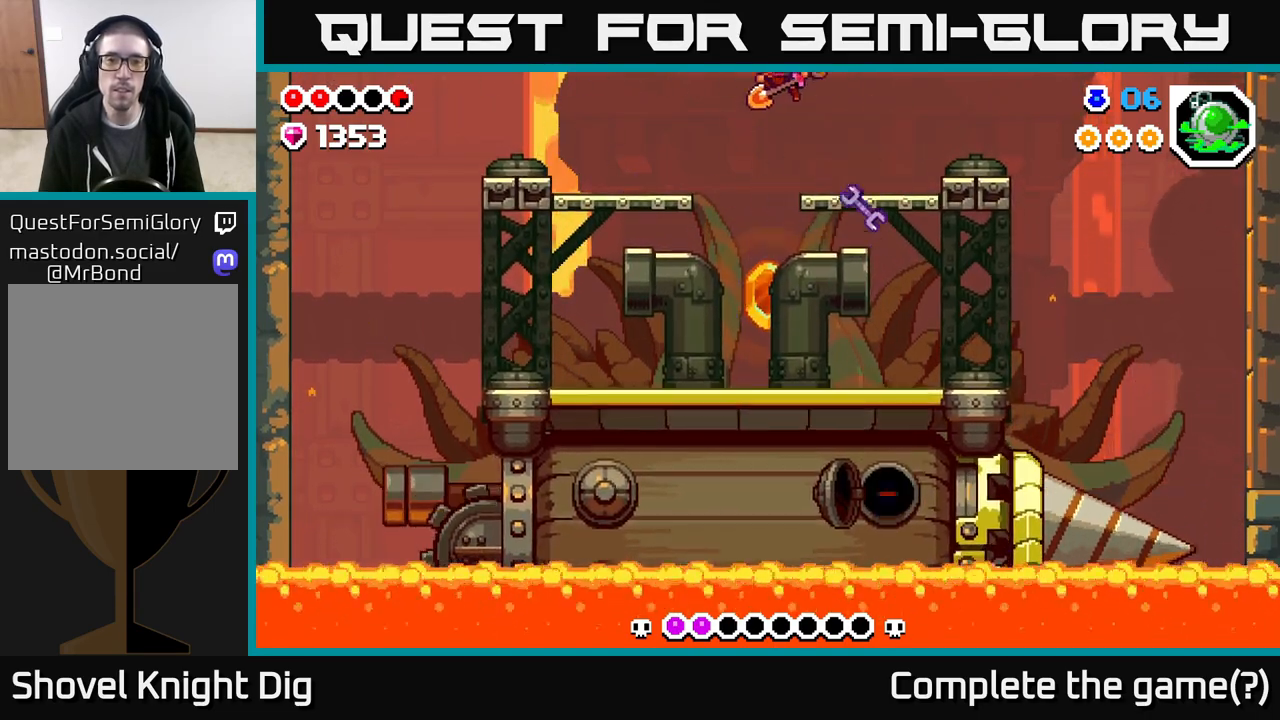
{"buttons": ["DPAD_RIGHT"], "left_stick": "center", "right_stick": "center", "events": [[450, "DPAD_LEFT", "up"], [500, "DPAD_RIGHT", "down"]]}
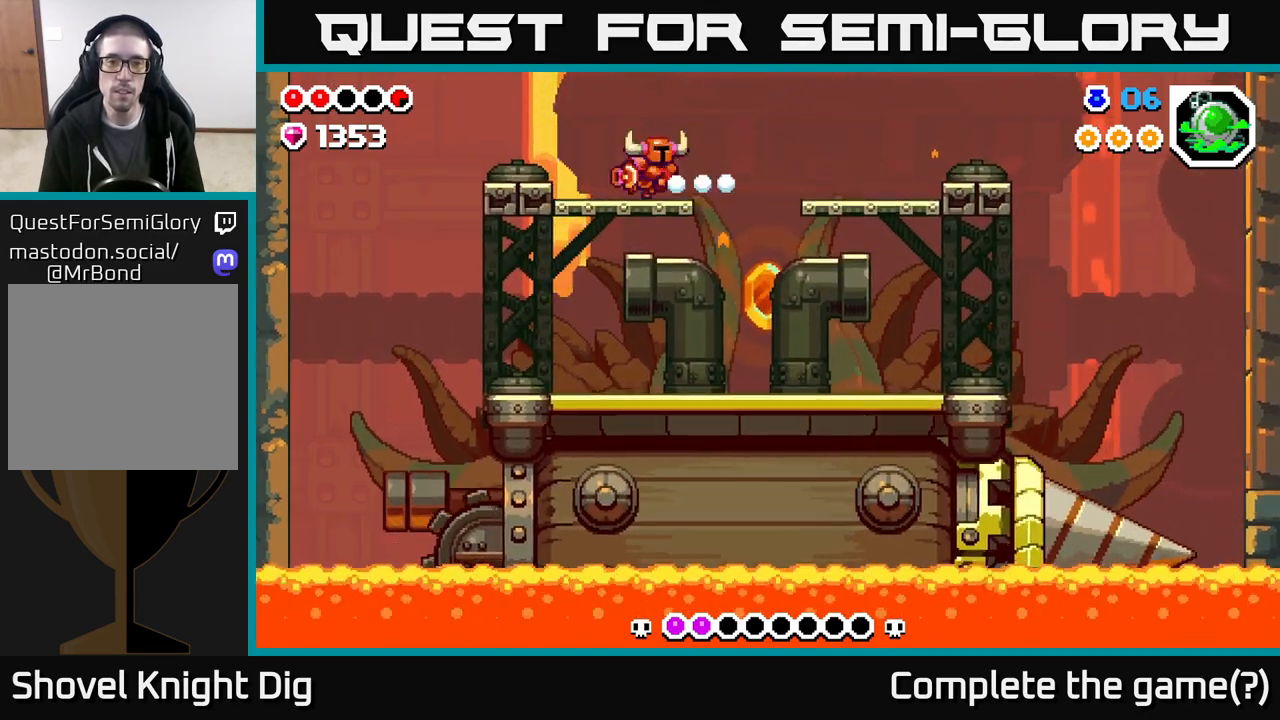
{"buttons": [], "left_stick": "center", "right_stick": "center", "events": [[83, "DPAD_RIGHT", "up"]]}
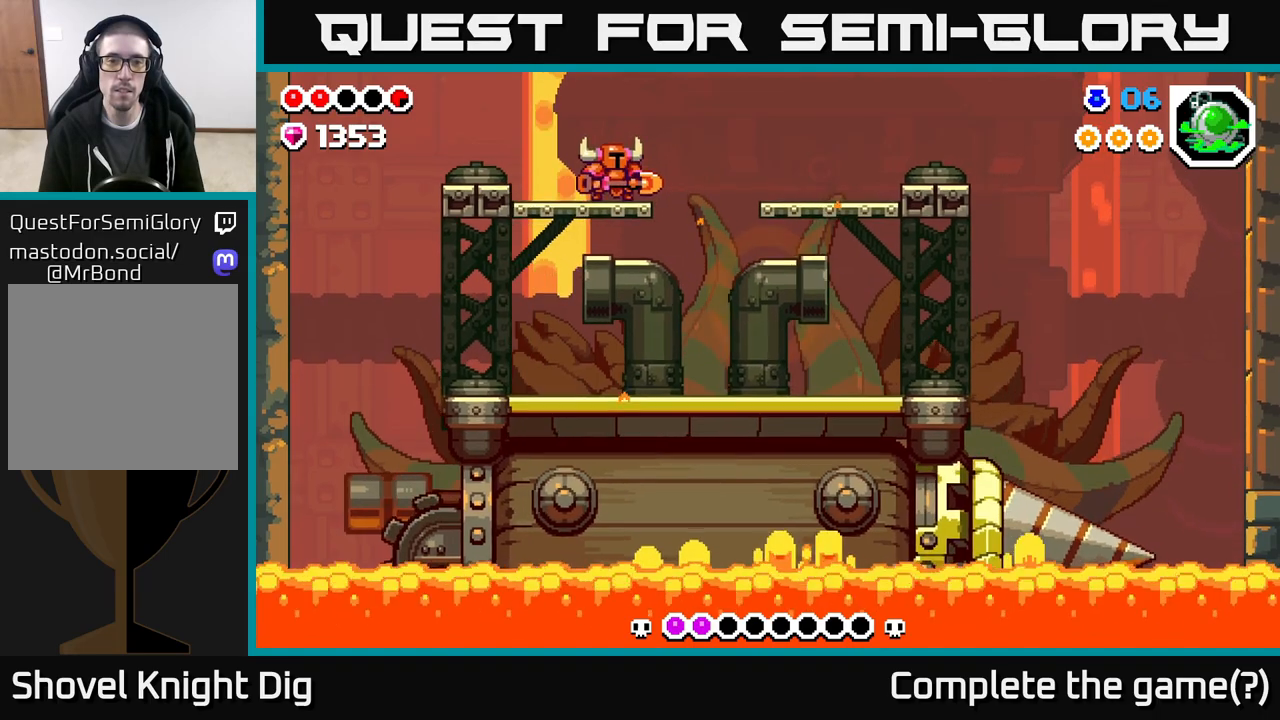
{"buttons": [], "left_stick": "center", "right_stick": "center", "events": []}
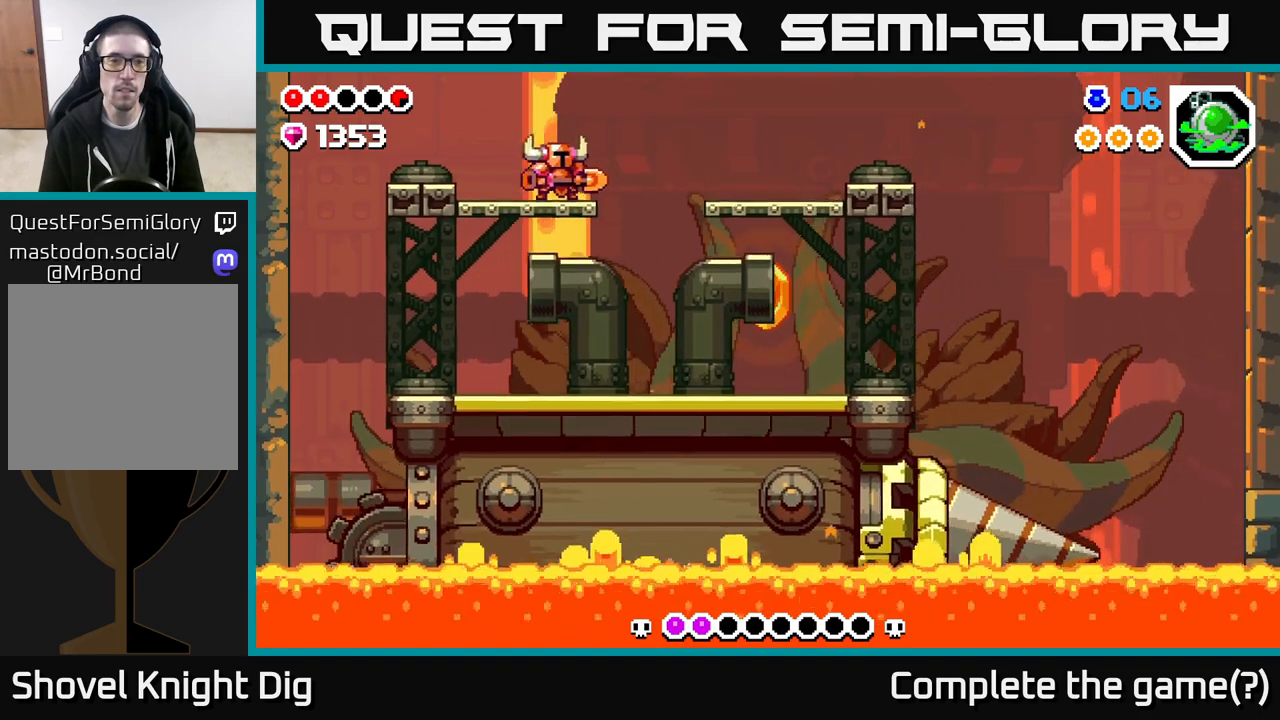
{"buttons": [], "left_stick": "center", "right_stick": "center", "events": []}
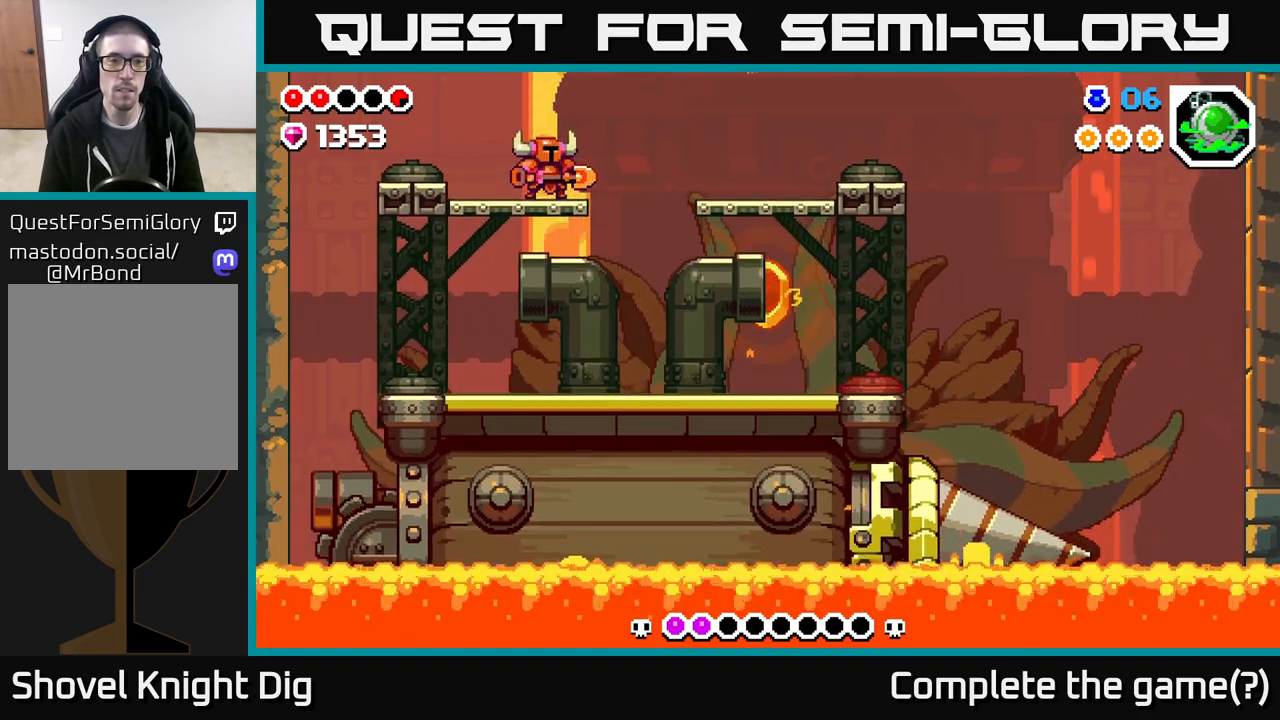
{"buttons": [], "left_stick": "center", "right_stick": "center", "events": []}
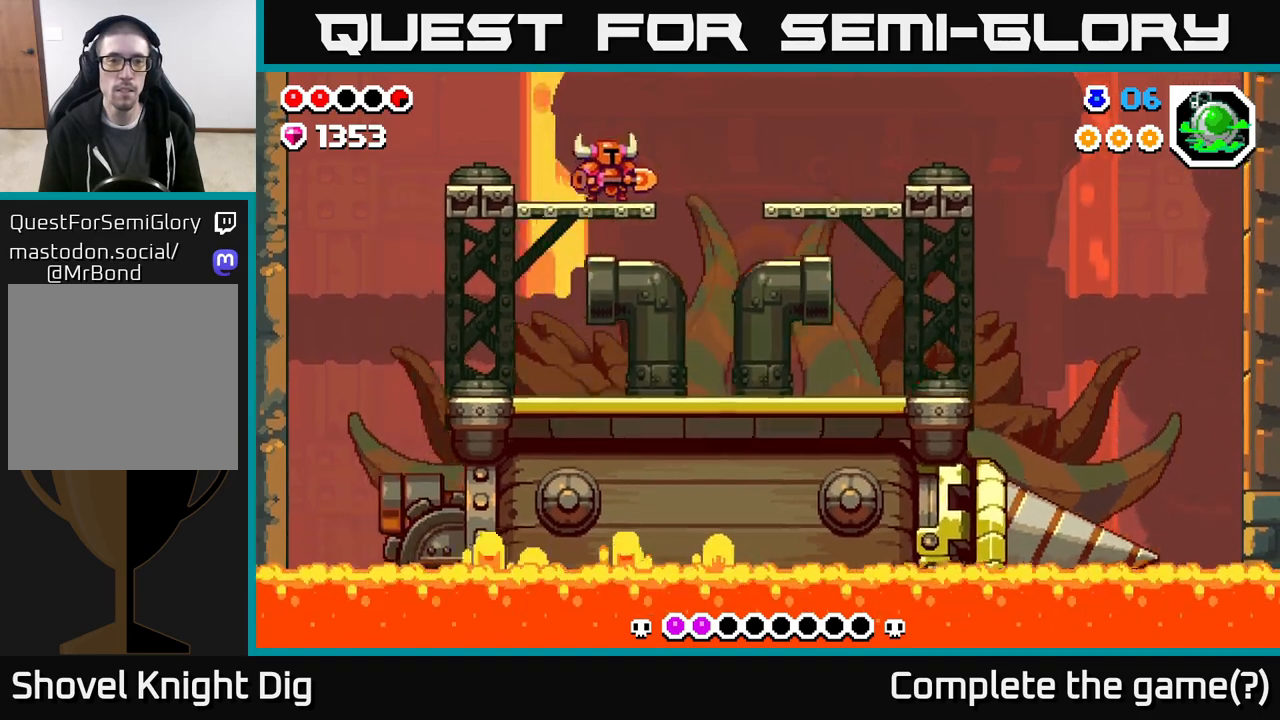
{"buttons": ["DPAD_RIGHT"], "left_stick": "center", "right_stick": "center", "events": [[233, "DPAD_LEFT", "down"], [350, "DPAD_LEFT", "up"], [467, "DPAD_RIGHT", "down"]]}
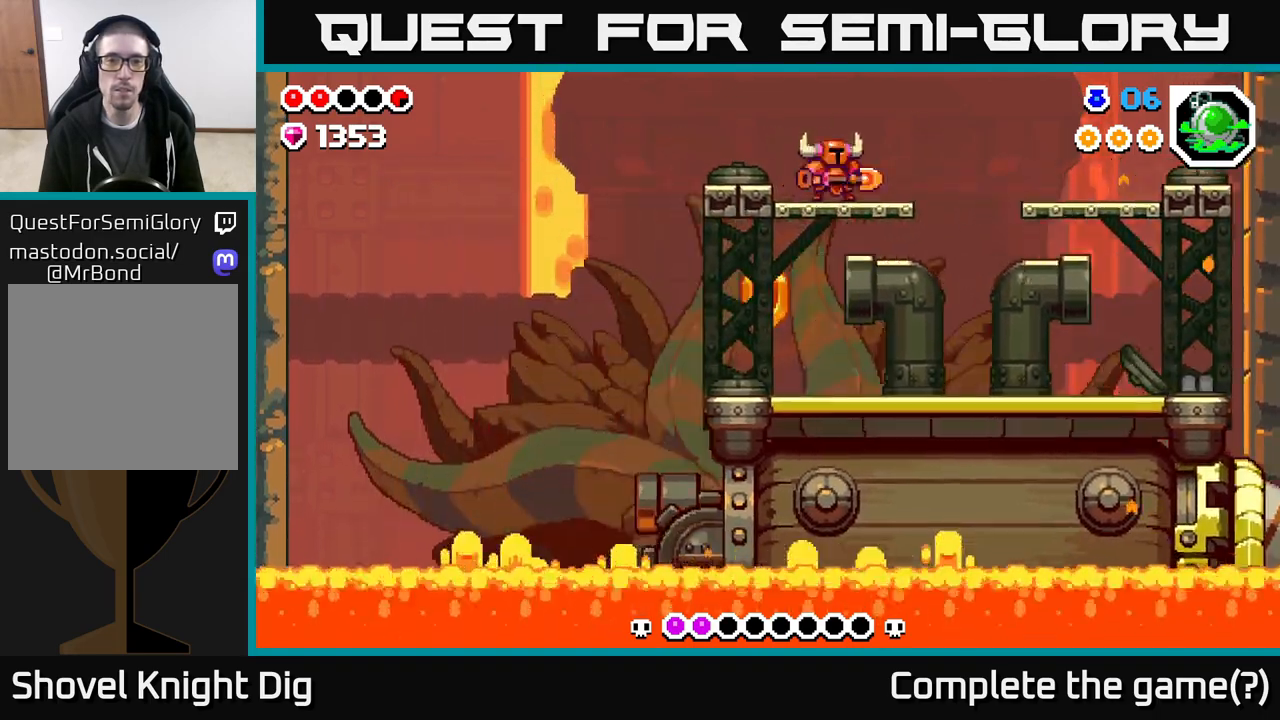
{"buttons": [], "left_stick": "center", "right_stick": "center", "events": [[67, "A", "down"], [117, "DPAD_RIGHT", "up"], [283, "A", "up"]]}
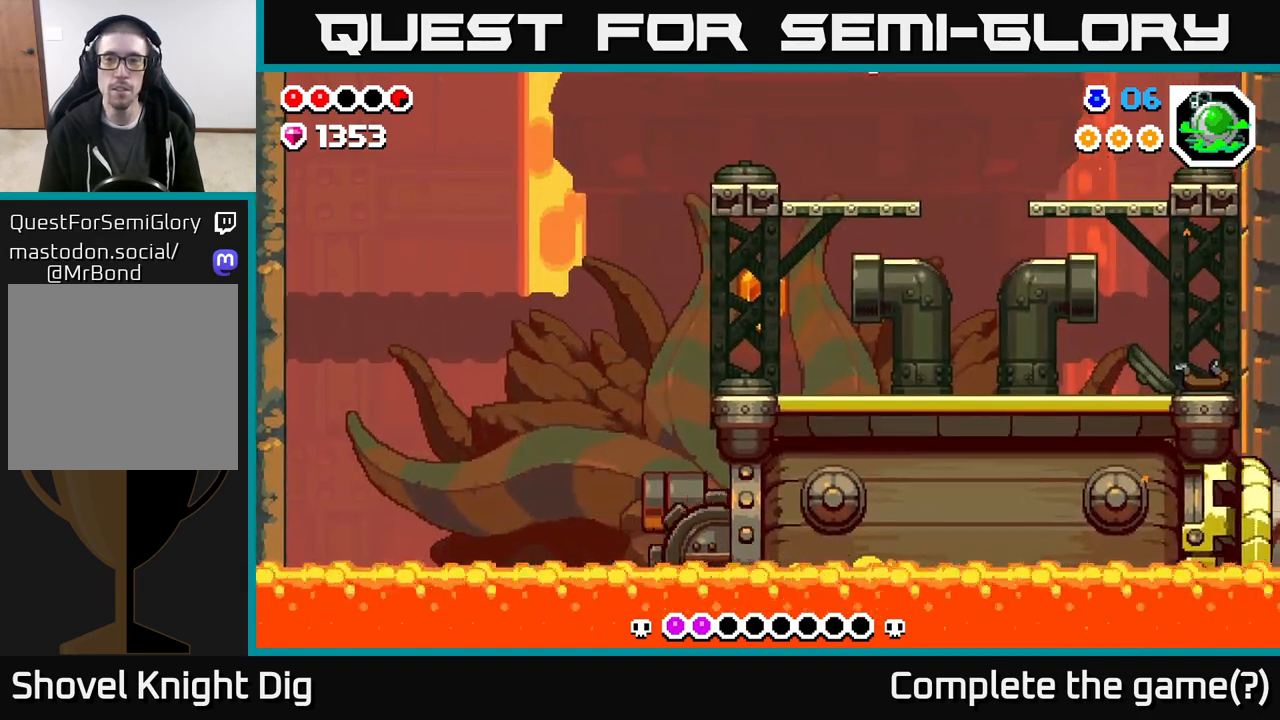
{"buttons": [], "left_stick": "center", "right_stick": "center", "events": []}
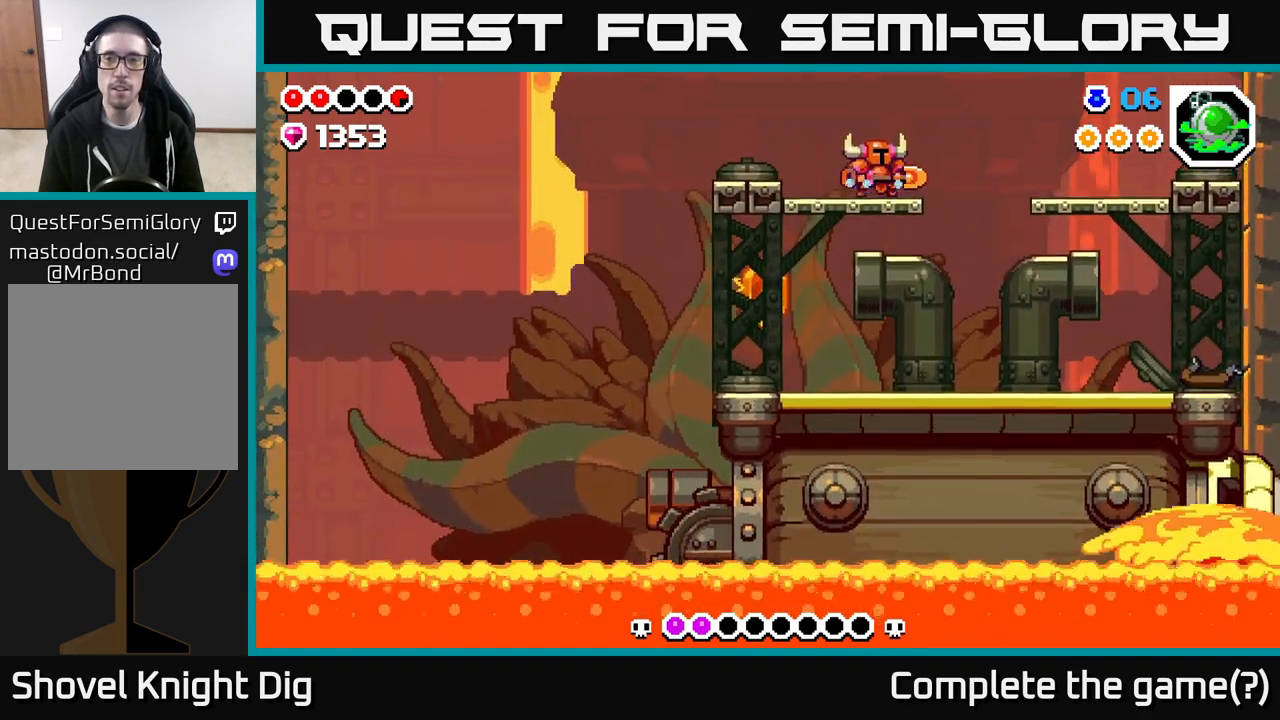
{"buttons": [], "left_stick": "center", "right_stick": "center", "events": []}
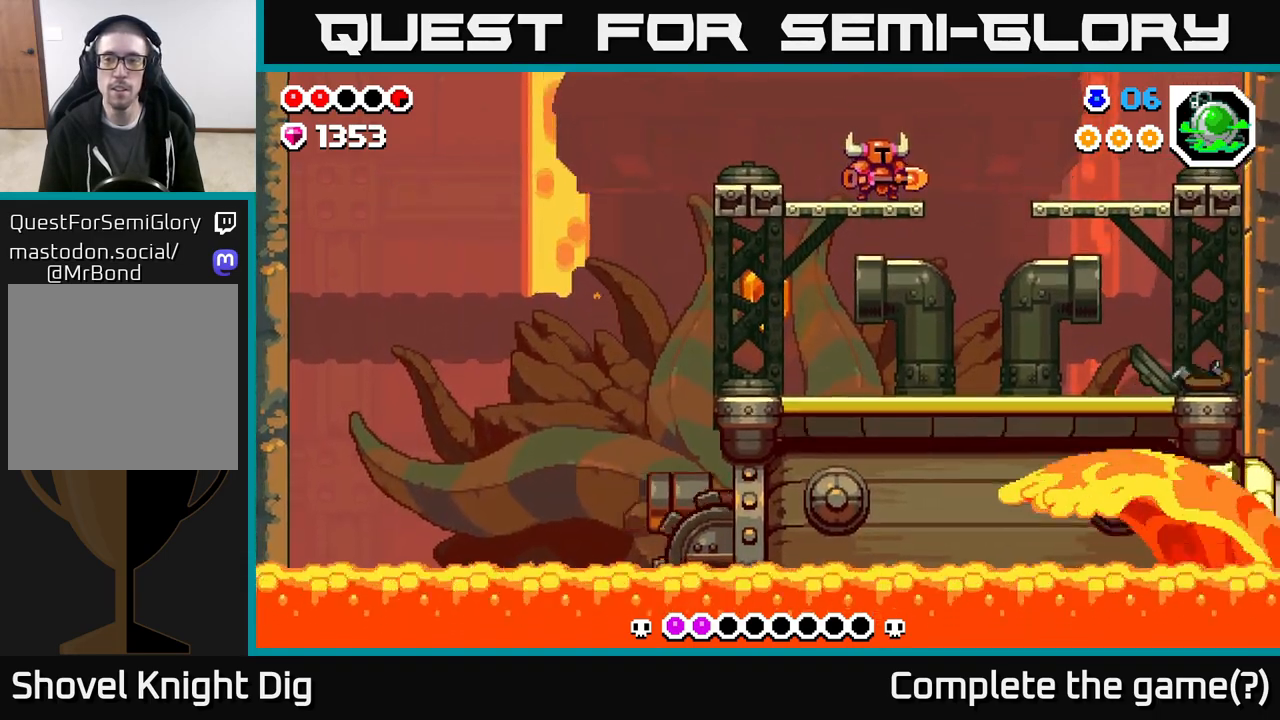
{"buttons": [], "left_stick": "center", "right_stick": "center", "events": []}
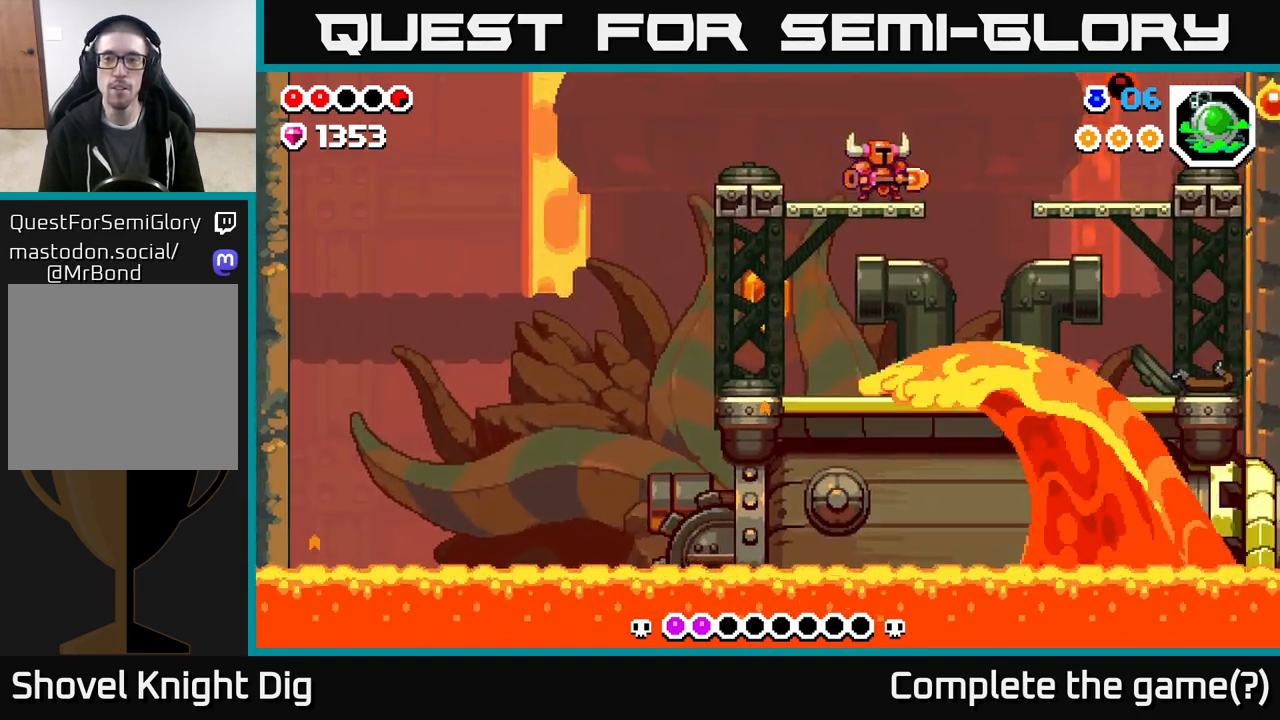
{"buttons": ["DPAD_RIGHT"], "left_stick": "center", "right_stick": "center", "events": [[17, "DPAD_RIGHT", "down"], [183, "A", "down"], [283, "A", "up"]]}